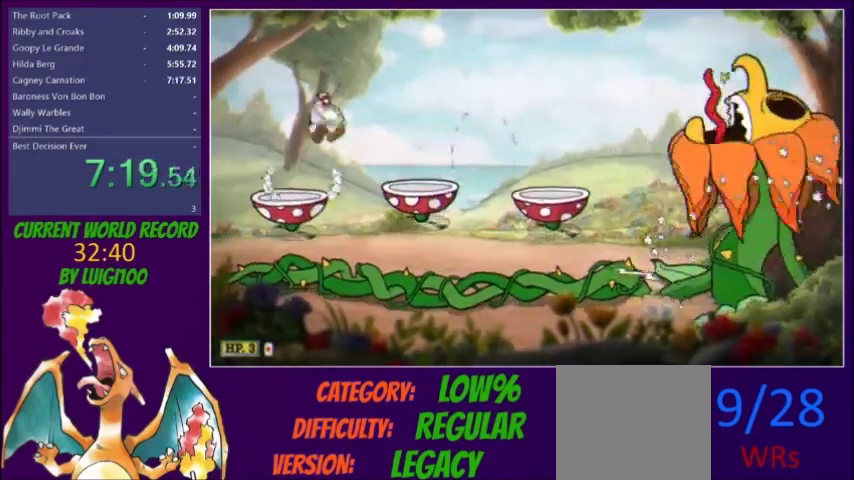
Gameplay with a controller (Xbox layout); each line is a JSON object with the inputs held at the frame after it. "events" lists button and stick changes between this image and that frame as [ms after this image, input, new state], when the widget could be followed in between. Not read: L3 R3 left_stick right_stick.
{"buttons": [], "events": [[67, "R1", "up"], [67, "Y", "down"], [167, "Y", "up"], [467, "DPAD_RIGHT", "up"]]}
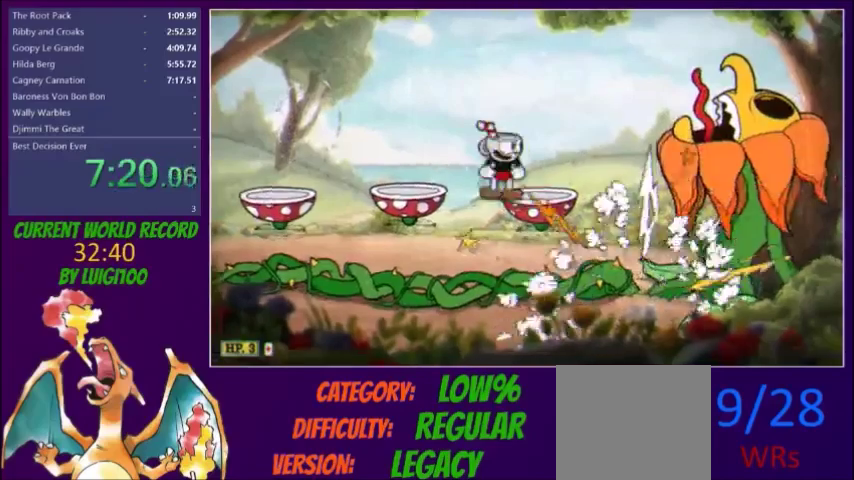
{"buttons": ["DPAD_LEFT"], "events": [[34, "DPAD_LEFT", "down"], [34, "R1", "down"], [134, "Y", "down"], [167, "R1", "up"], [234, "Y", "up"]]}
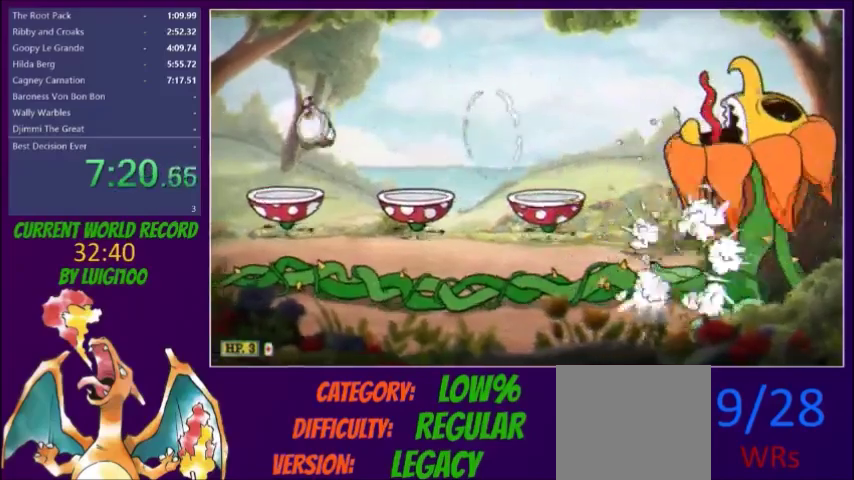
{"buttons": ["DPAD_RIGHT"], "events": [[33, "DPAD_LEFT", "up"], [133, "DPAD_RIGHT", "down"], [133, "R1", "down"], [200, "Y", "down"], [233, "R1", "up"], [300, "Y", "up"]]}
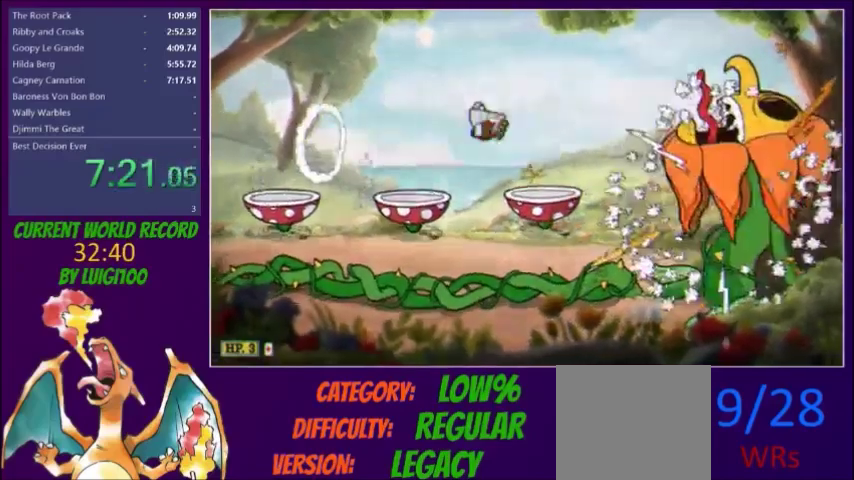
{"buttons": ["DPAD_LEFT"], "events": [[134, "DPAD_RIGHT", "up"], [167, "DPAD_LEFT", "down"], [167, "R1", "down"], [267, "R1", "up"], [267, "Y", "down"], [367, "Y", "up"]]}
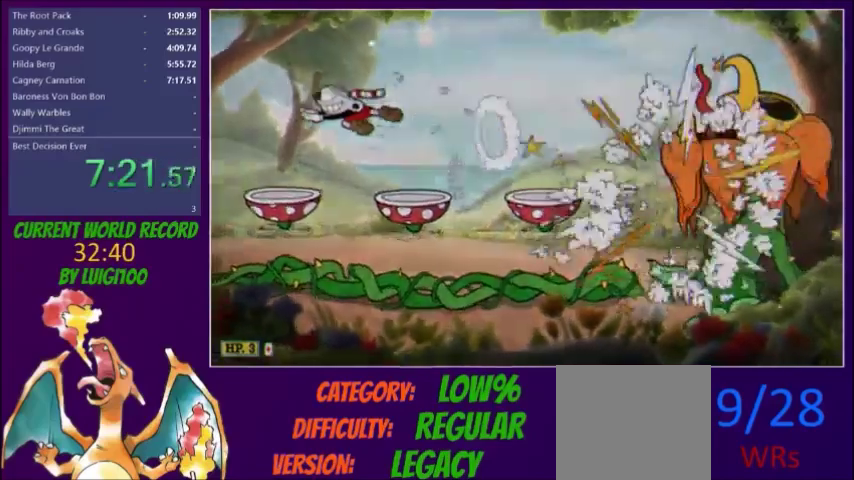
{"buttons": ["DPAD_RIGHT"], "events": [[100, "DPAD_LEFT", "up"], [233, "DPAD_RIGHT", "down"], [233, "R1", "down"], [334, "R1", "up"], [334, "Y", "down"], [434, "Y", "up"]]}
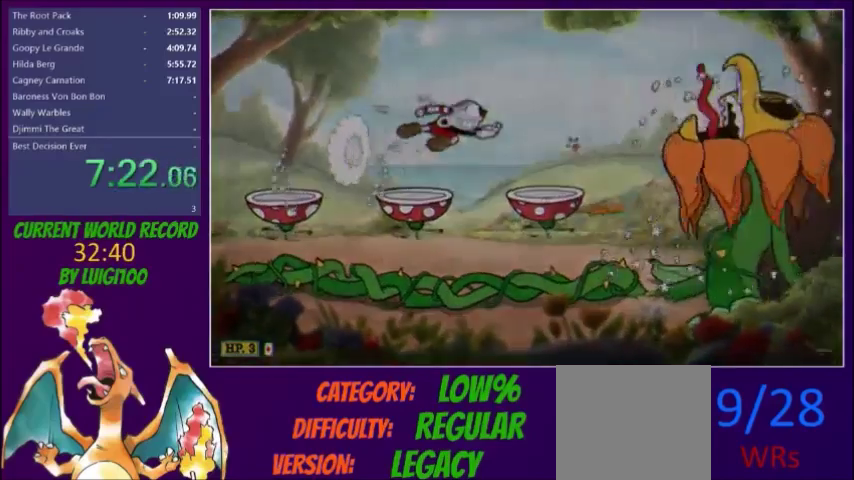
{"buttons": ["DPAD_LEFT"], "events": [[201, "DPAD_RIGHT", "up"], [234, "DPAD_LEFT", "down"], [267, "R1", "down"], [334, "R1", "up"], [334, "Y", "down"], [434, "Y", "up"]]}
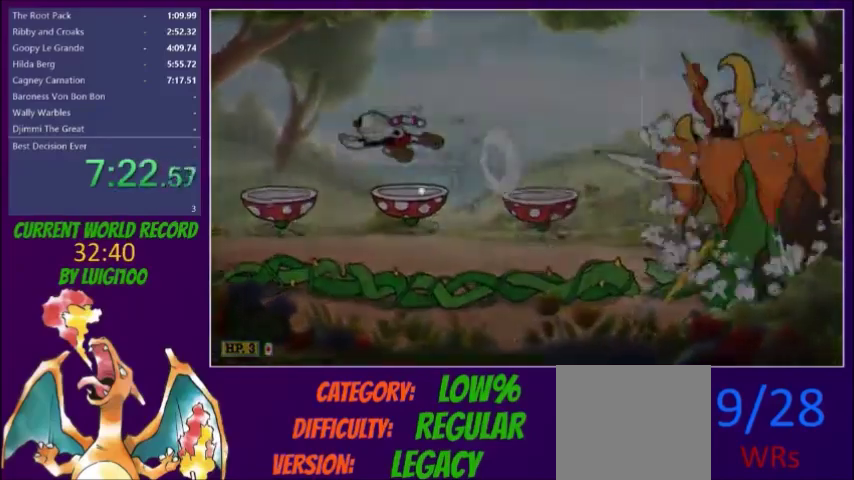
{"buttons": ["DPAD_RIGHT"], "events": [[200, "DPAD_LEFT", "up"], [300, "DPAD_RIGHT", "down"], [300, "R1", "down"], [367, "R1", "up"], [367, "Y", "down"], [434, "Y", "up"]]}
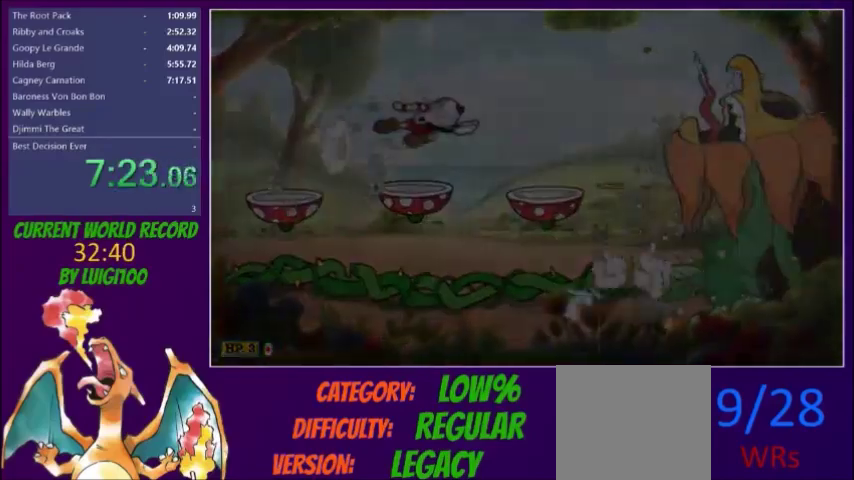
{"buttons": [], "events": [[201, "DPAD_RIGHT", "up"]]}
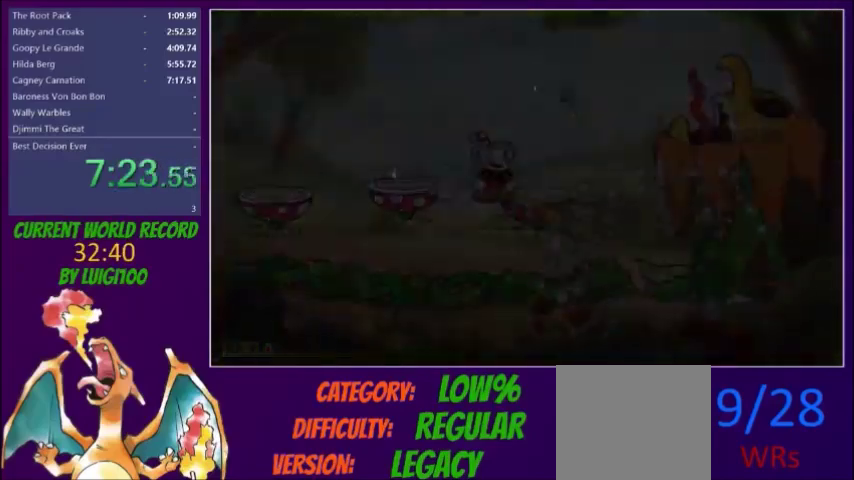
{"buttons": [], "events": []}
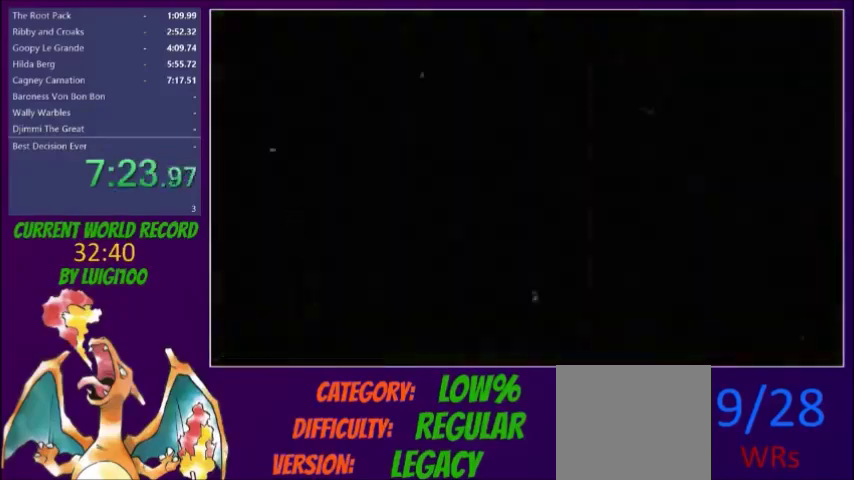
{"buttons": [], "events": []}